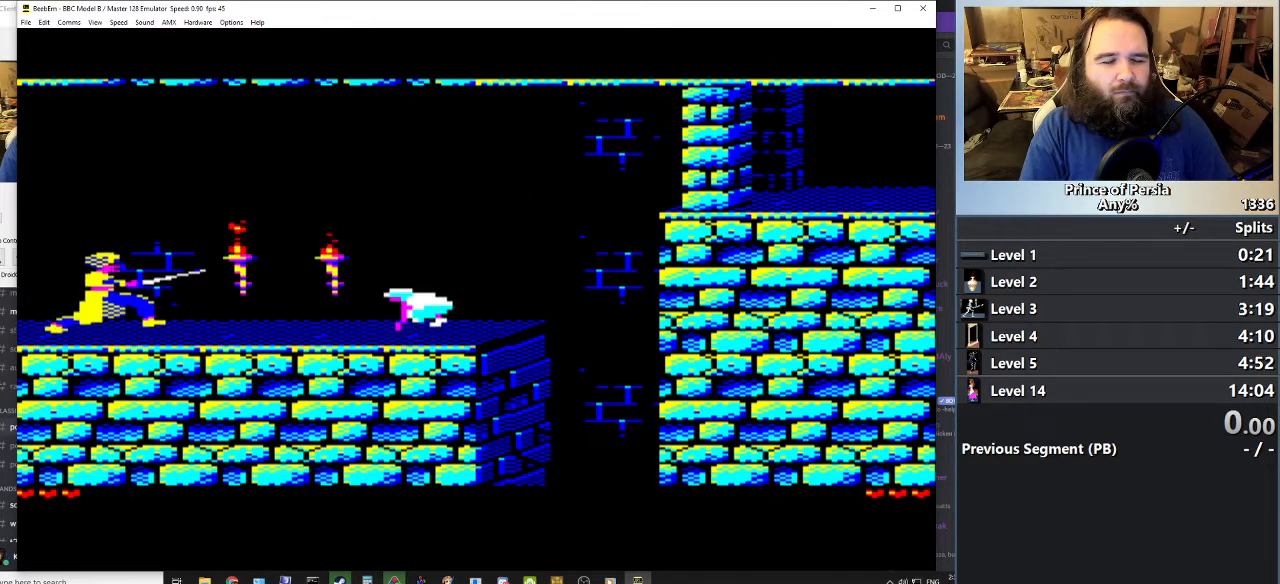
Gameplay with keyboard; each line is a JSON object with the keys held at the frame after it. "events" lists presses ("down") and releases ("up") of "crouch", "ctrl", "jump", "left", "restart", "restart2", "right", "shift" and "toggle" between this image and that frame as [ms after this image, input, new state], when the widget could be followed in between. No other keys are recorded. Mouse input is not recorded. Key names are as the overlay labels them; some are game actions (e.g. jump) rather than physical keys.
{"keys": [], "events": []}
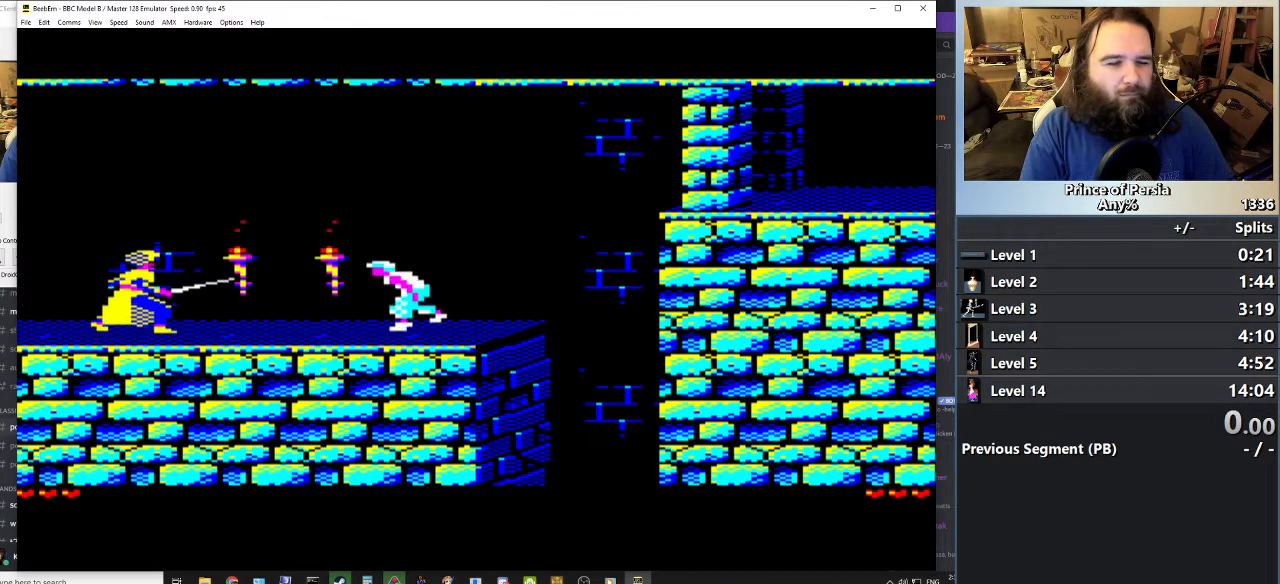
{"keys": [], "events": []}
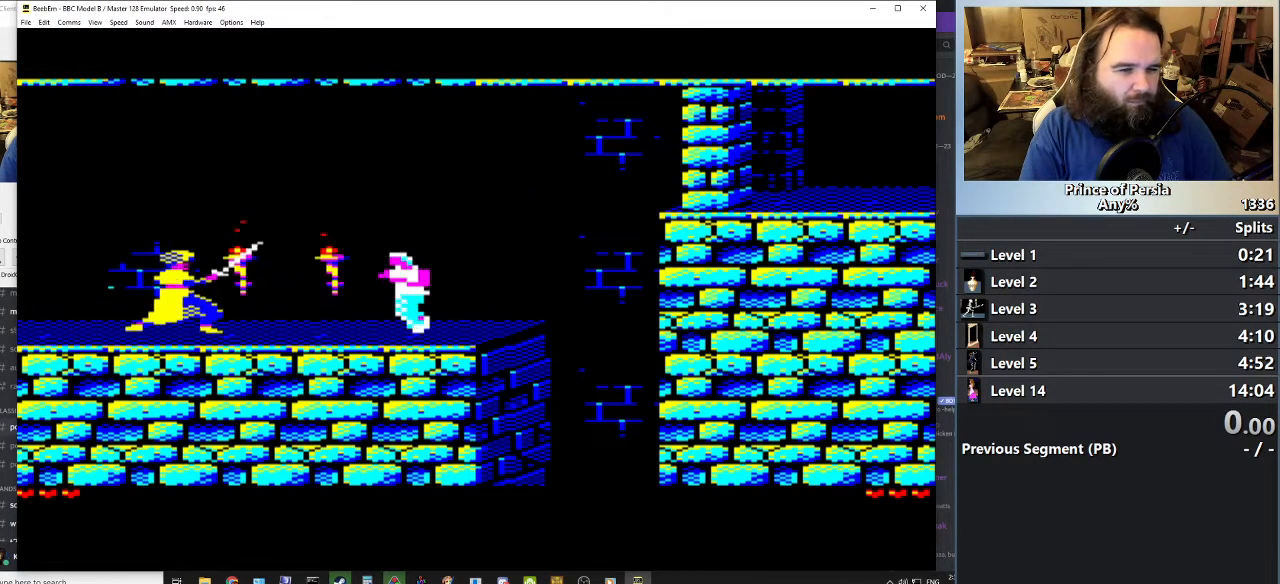
{"keys": ["jump", "left"], "events": [[116, "left", "down"], [183, "left", "up"], [283, "left", "down"], [484, "jump", "down"]]}
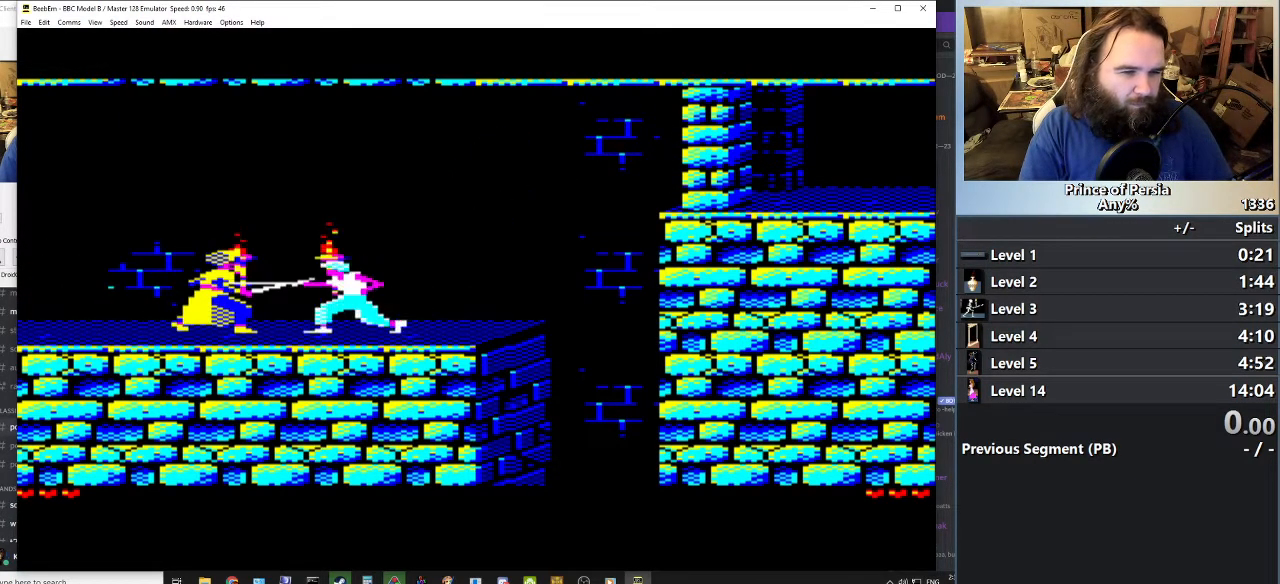
{"keys": ["left"], "events": [[200, "jump", "up"], [200, "left", "up"], [317, "left", "down"]]}
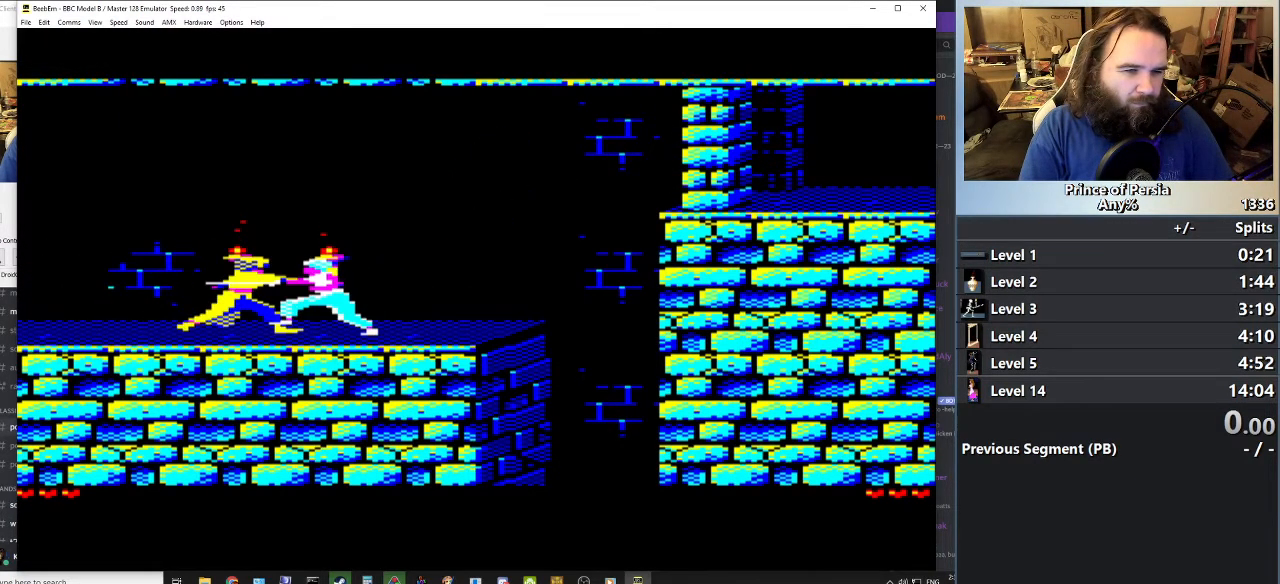
{"keys": [], "events": [[33, "jump", "down"], [217, "jump", "up"], [217, "left", "up"], [333, "left", "down"], [417, "left", "up"]]}
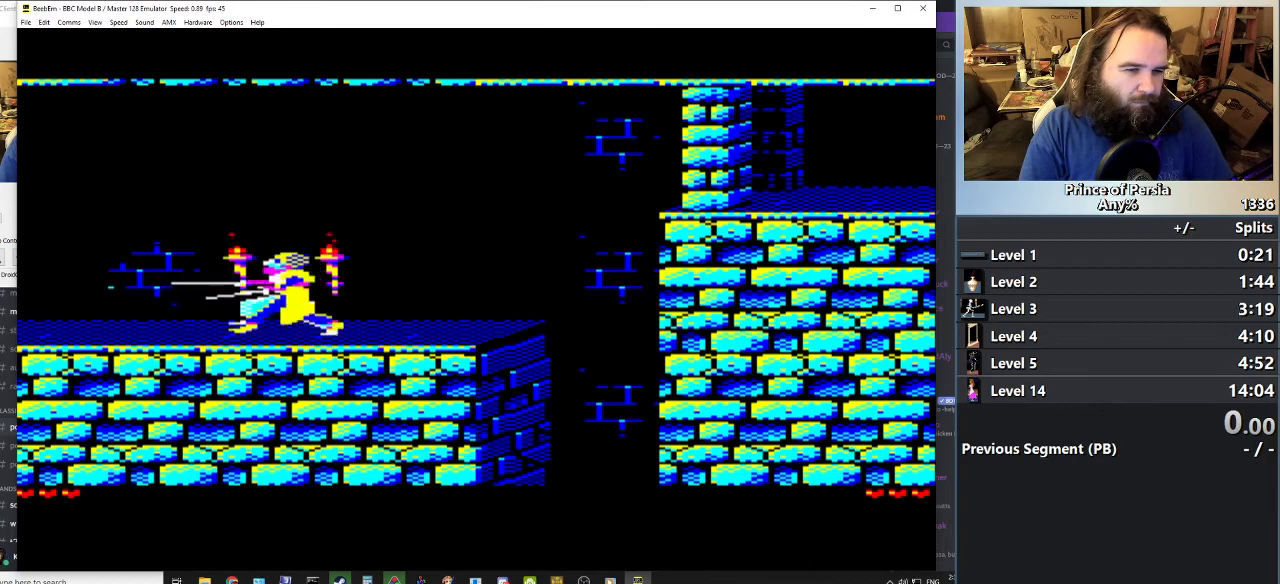
{"keys": [], "events": [[17, "left", "down"], [50, "left", "up"], [167, "left", "down"], [250, "shift", "down"], [284, "jump", "down"], [401, "shift", "up"], [467, "left", "up"], [501, "jump", "up"]]}
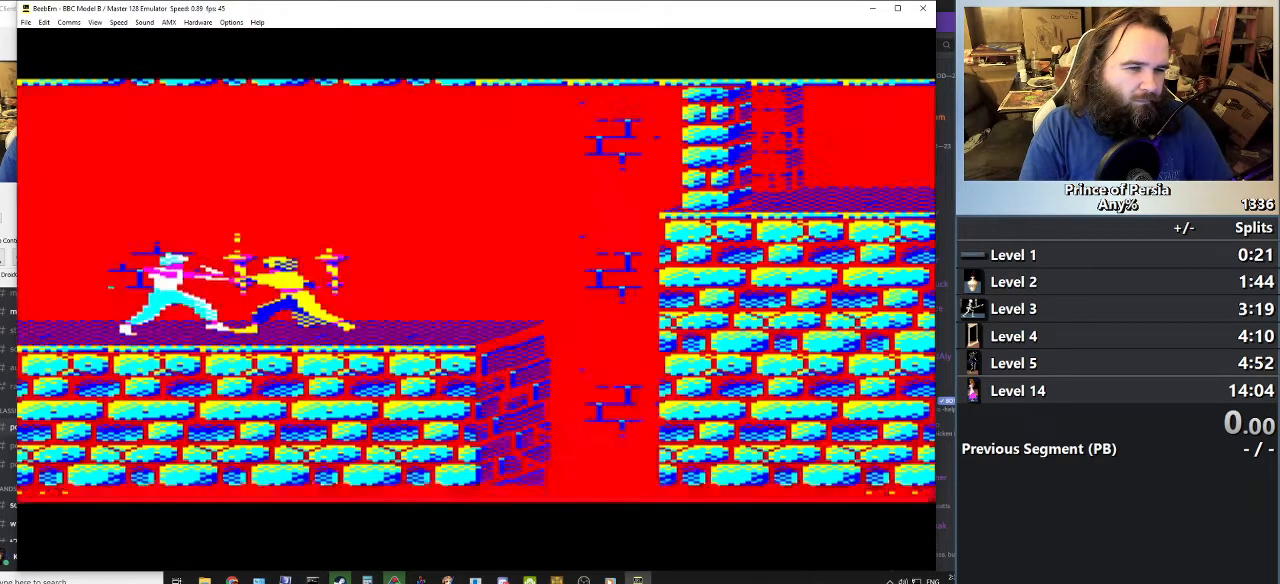
{"keys": [], "events": [[333, "left", "down"], [450, "left", "up"]]}
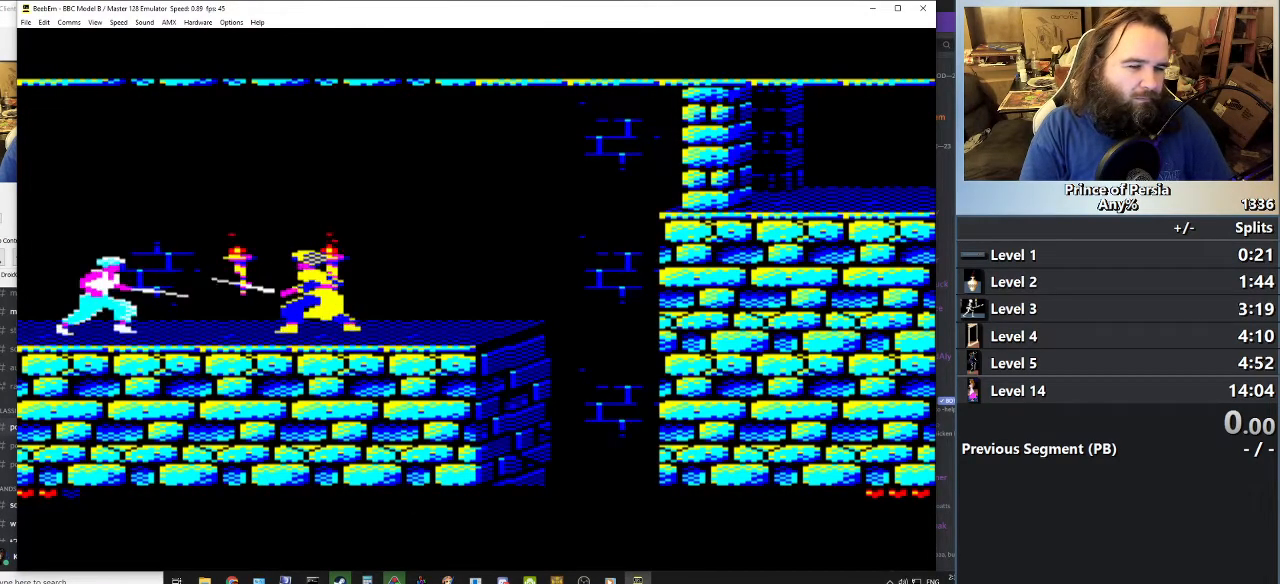
{"keys": ["crouch"], "events": [[434, "crouch", "down"]]}
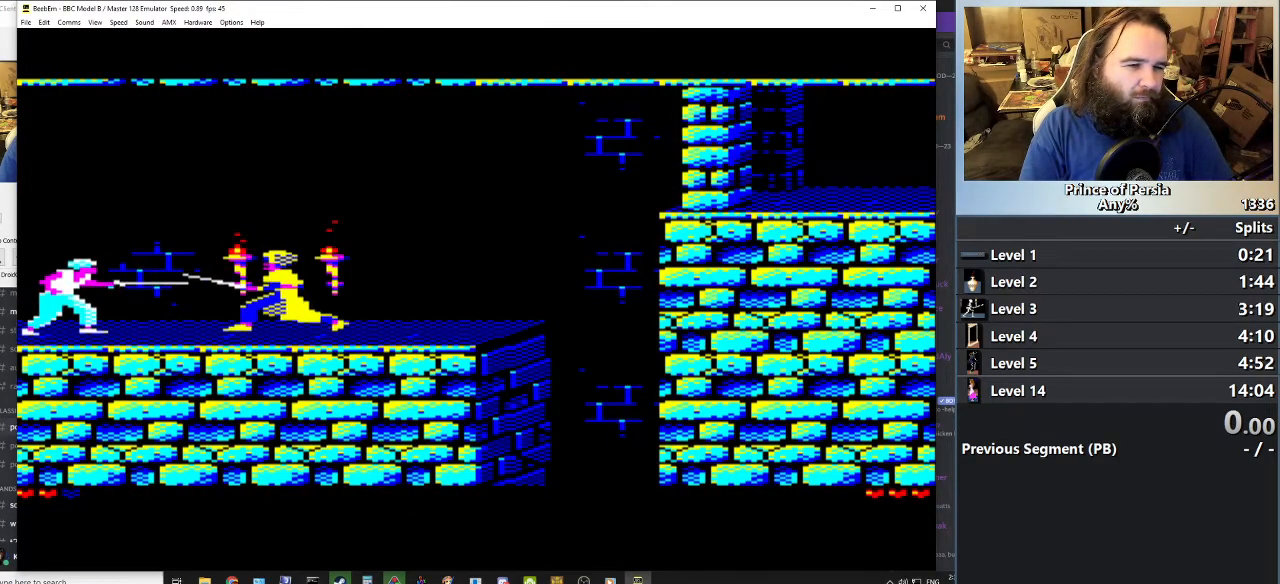
{"keys": ["left"], "events": [[50, "crouch", "up"], [183, "left", "down"]]}
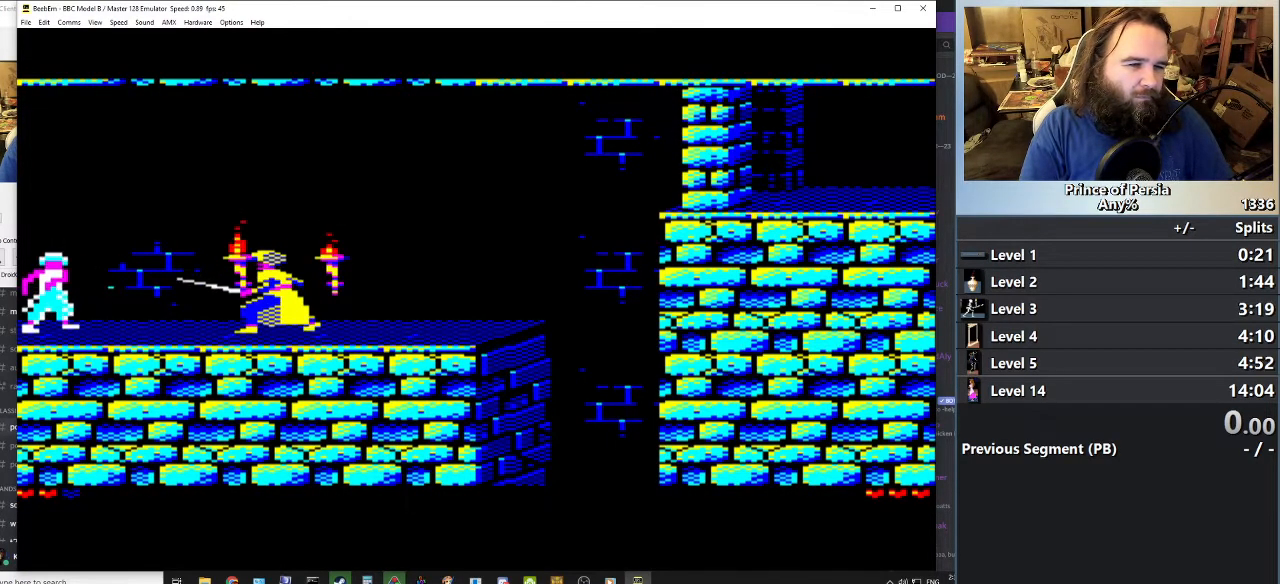
{"keys": ["left"], "events": []}
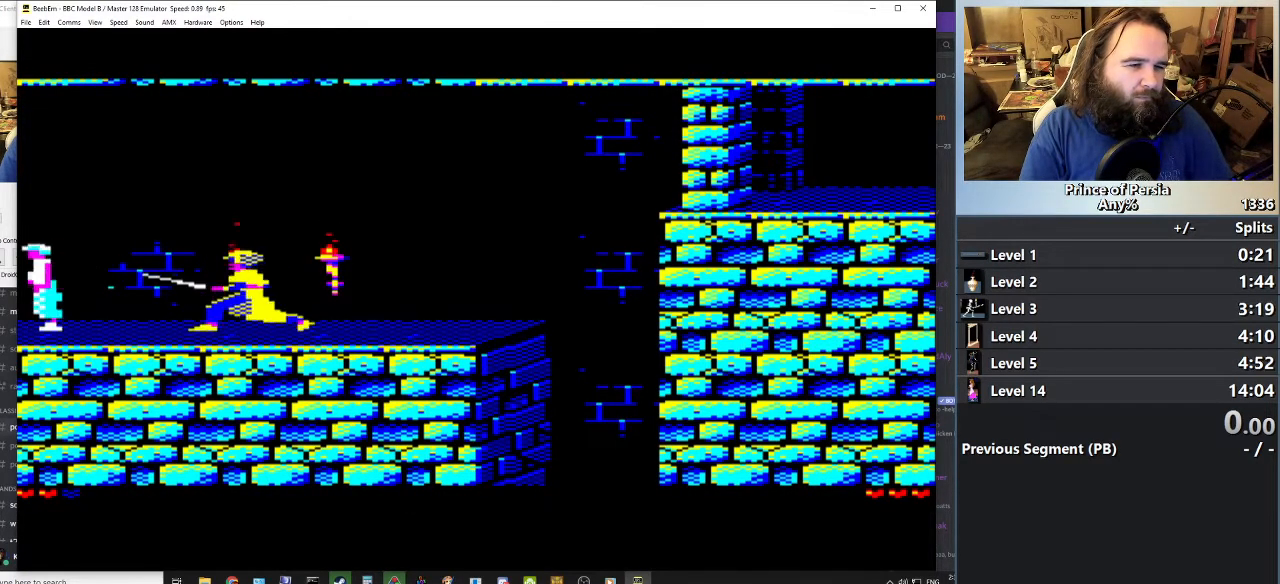
{"keys": ["left"], "events": []}
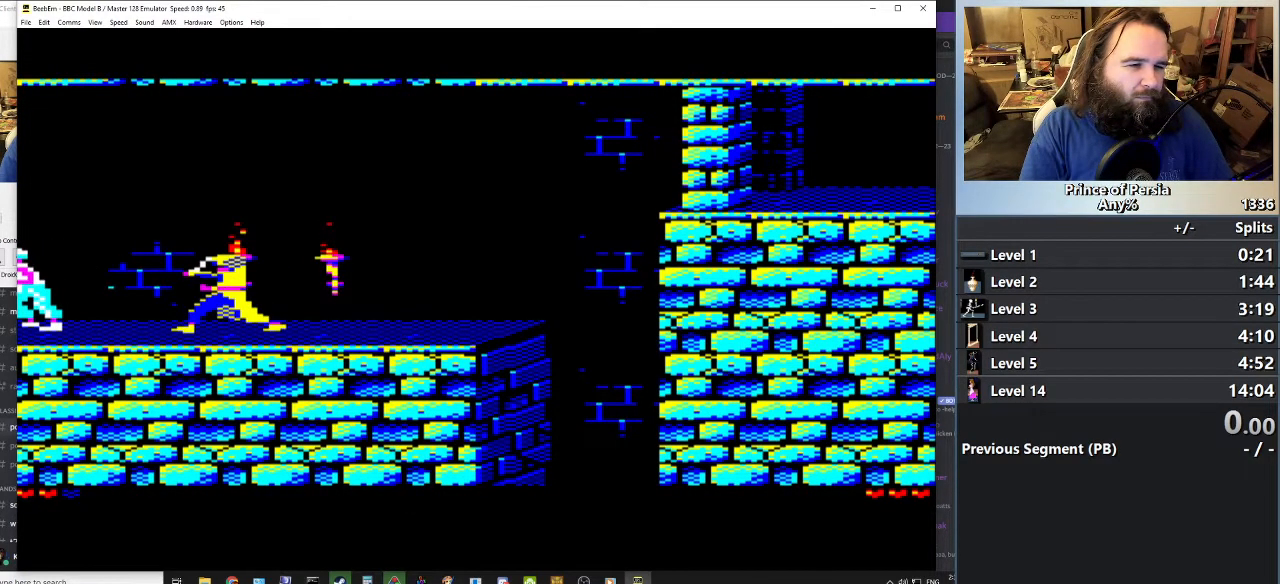
{"keys": ["left"], "events": []}
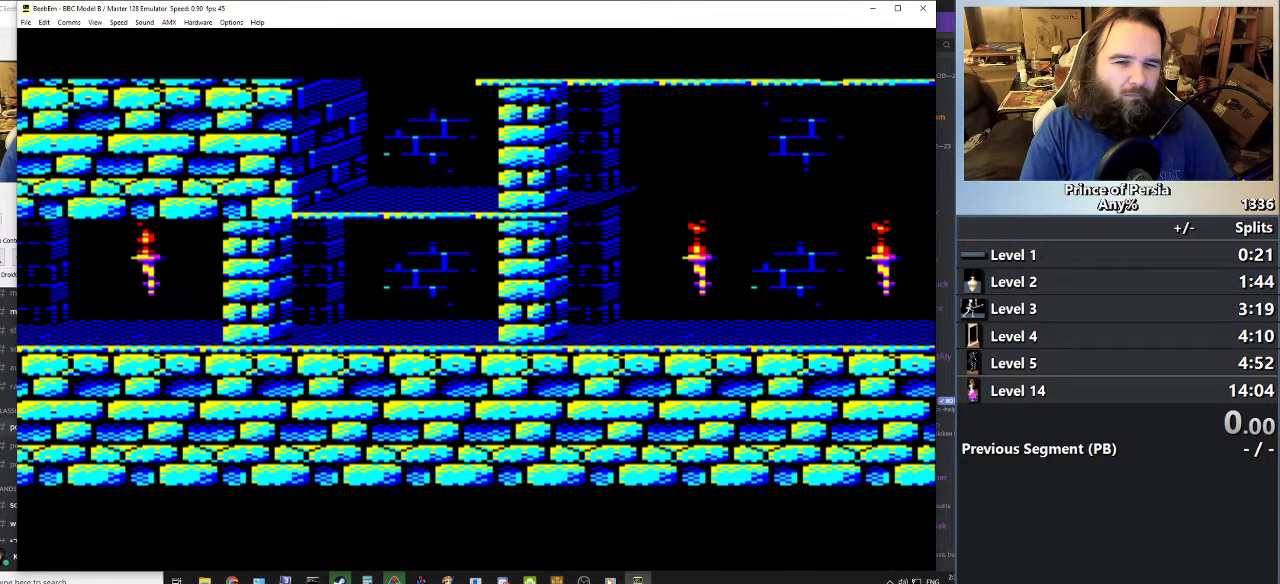
{"keys": ["left"], "events": []}
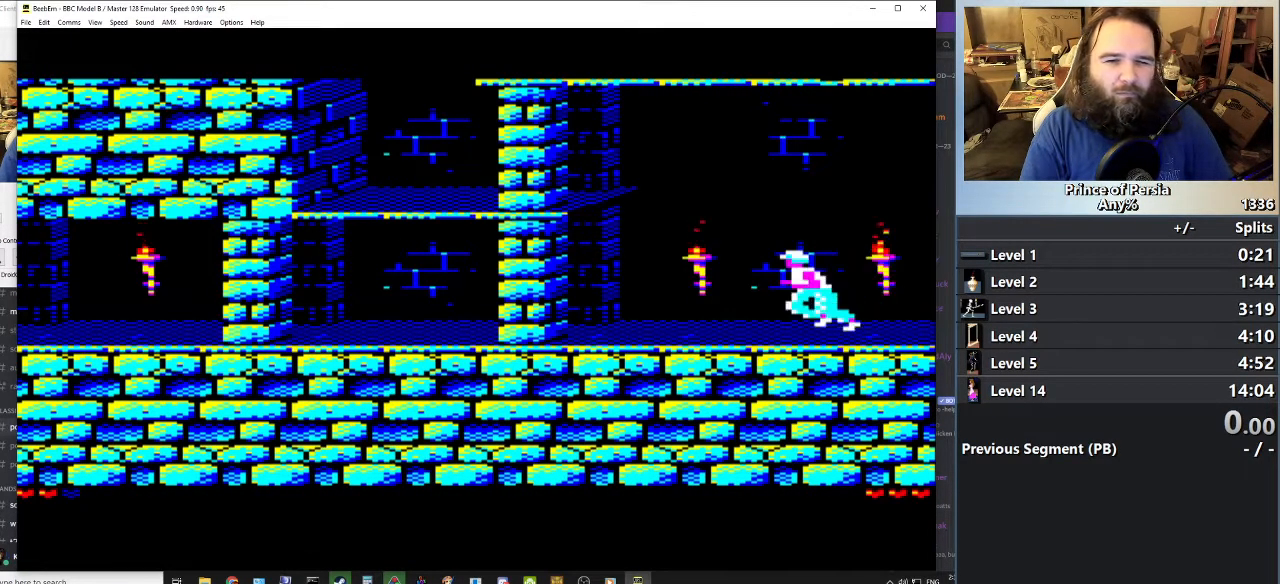
{"keys": ["left"], "events": []}
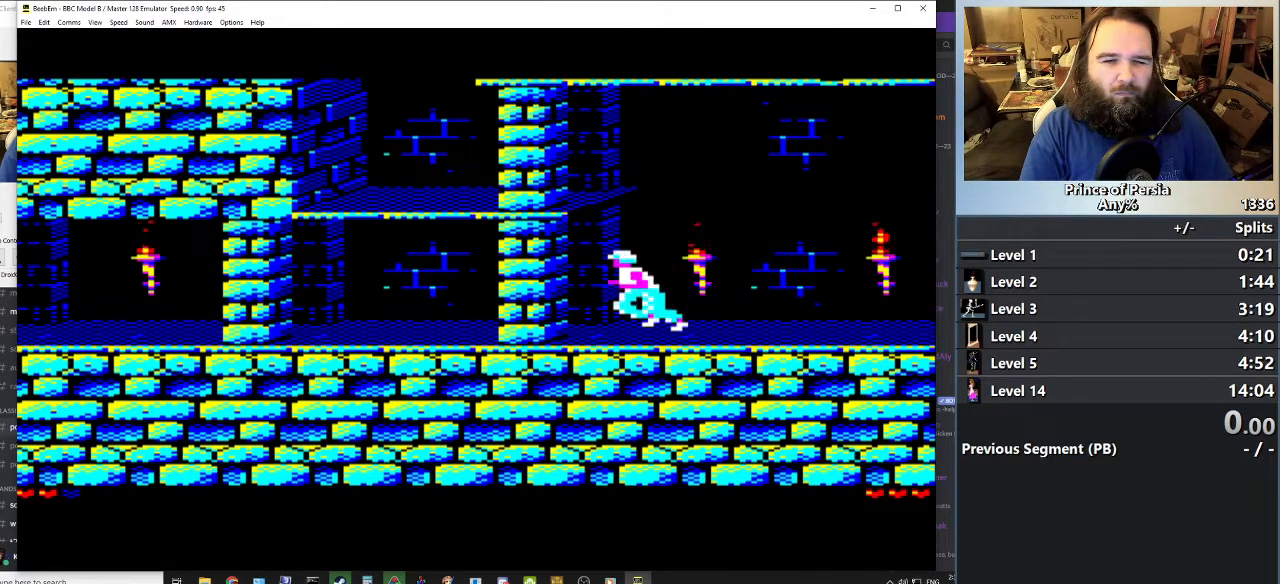
{"keys": [], "events": [[133, "left", "up"]]}
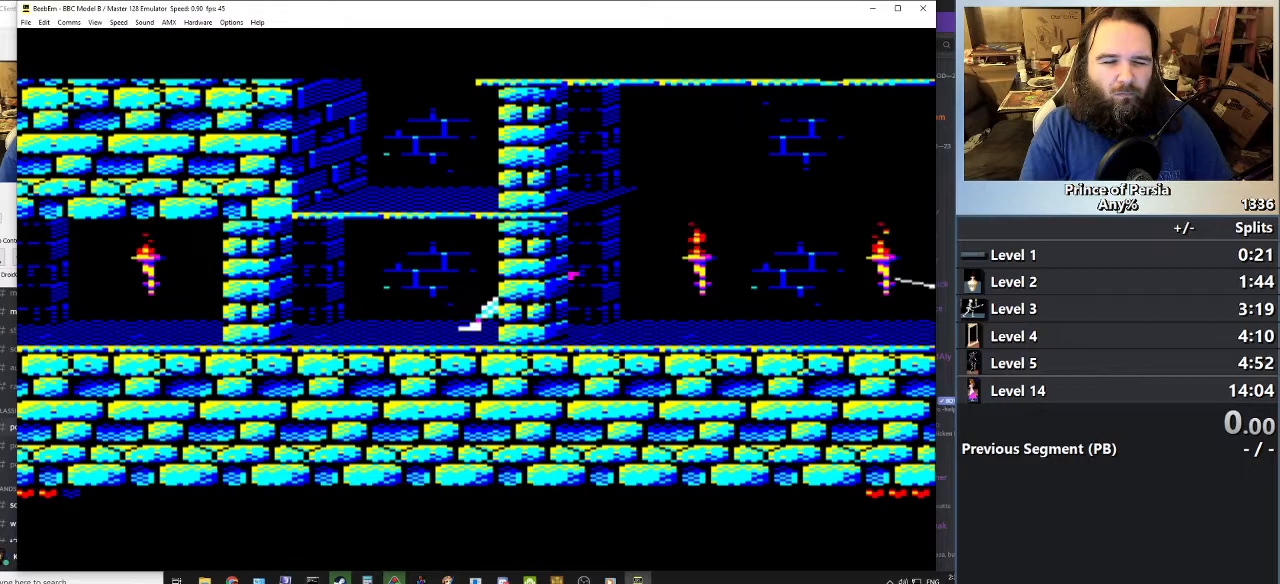
{"keys": [], "events": []}
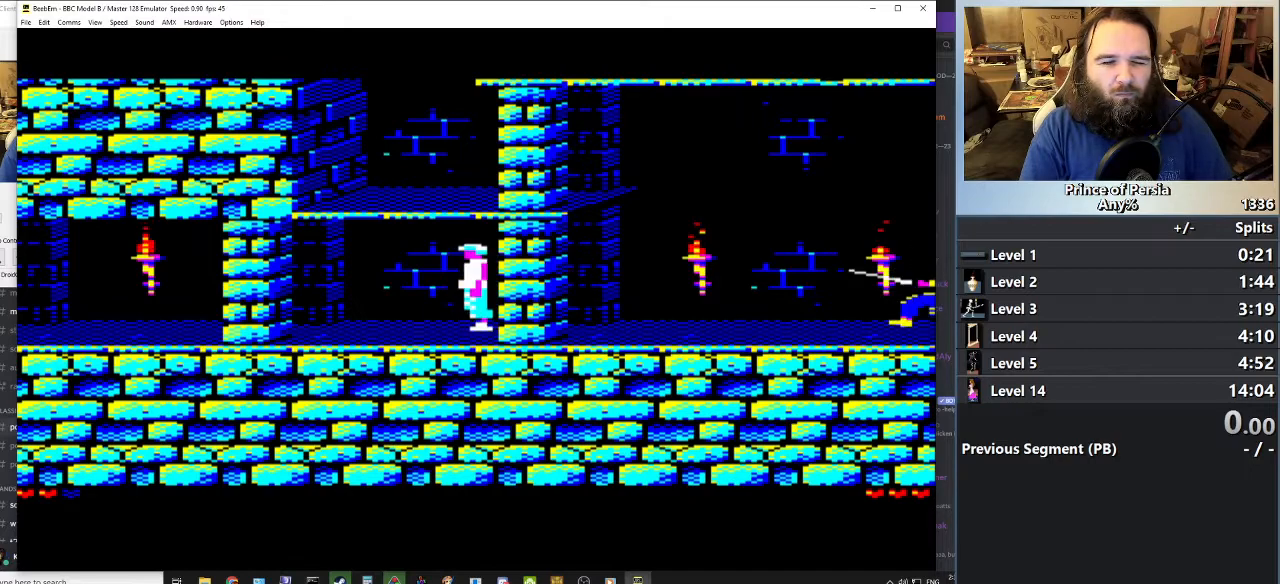
{"keys": [], "events": [[150, "right", "down"], [217, "right", "up"]]}
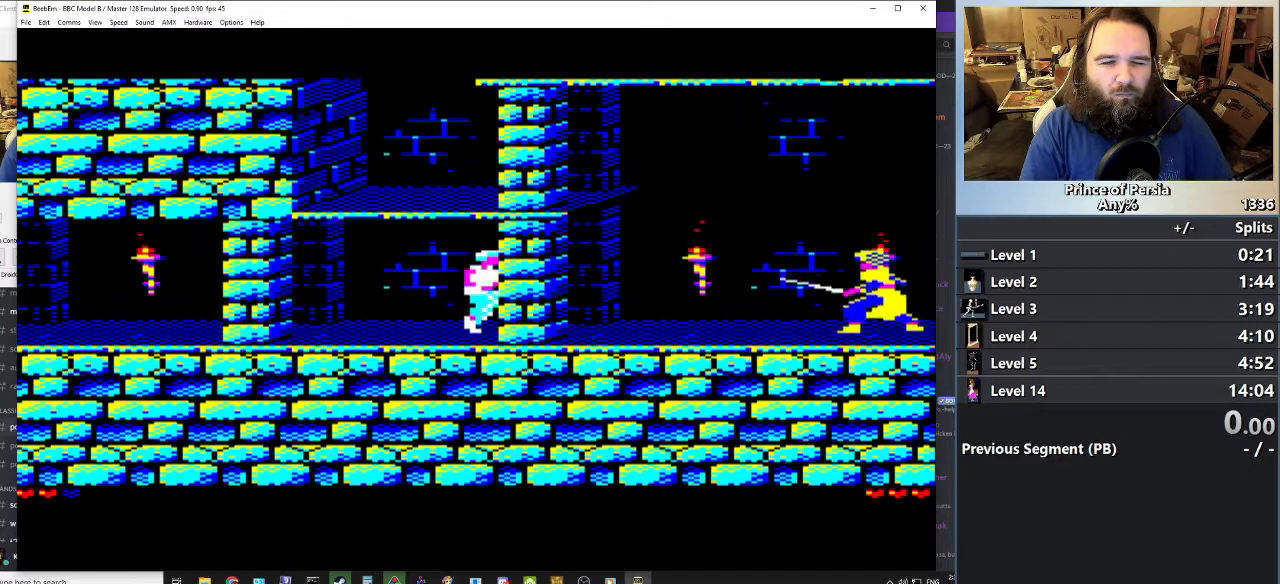
{"keys": [], "events": []}
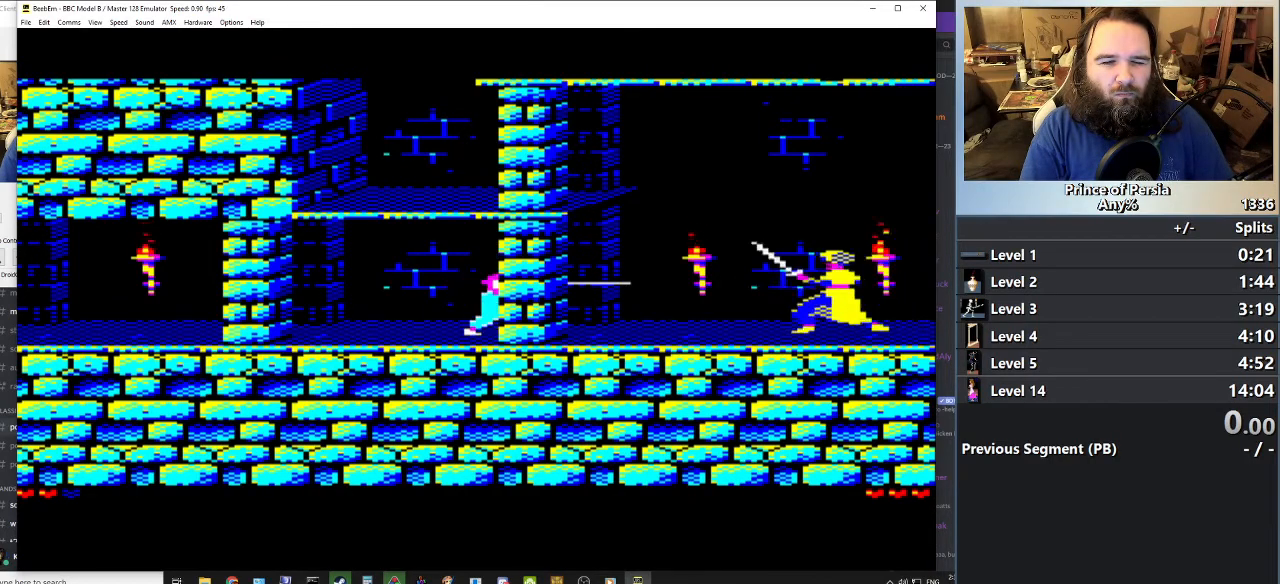
{"keys": ["left"], "events": [[50, "left", "down"], [100, "left", "up"], [484, "left", "down"]]}
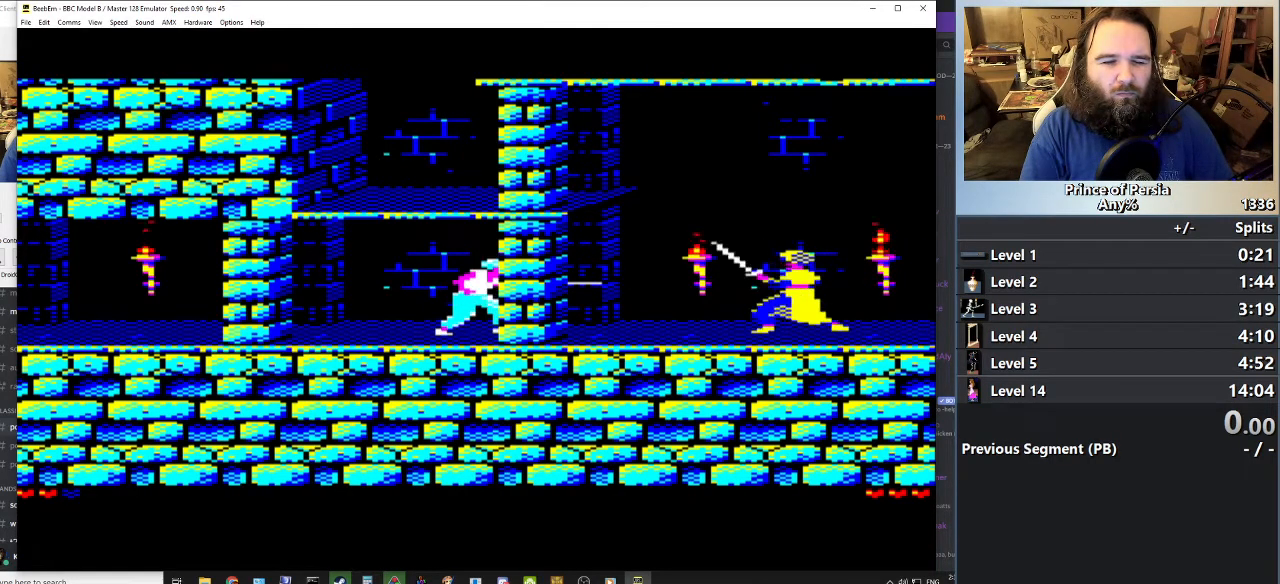
{"keys": ["left"], "events": [[34, "left", "up"], [134, "left", "down"], [200, "left", "up"], [300, "left", "down"], [384, "left", "up"], [451, "left", "down"]]}
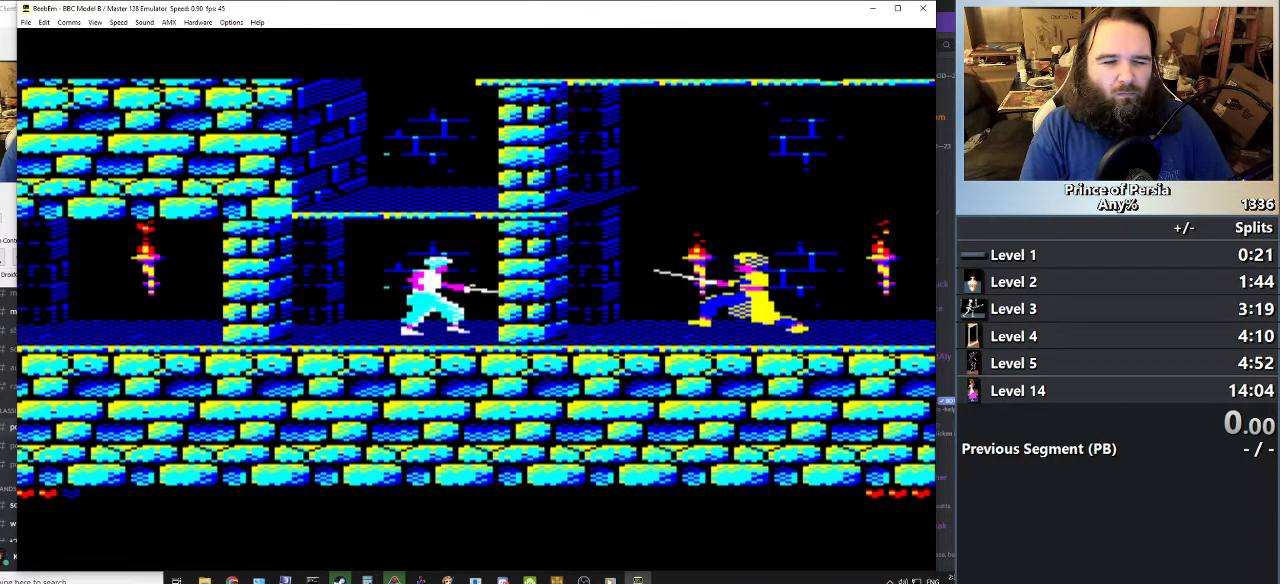
{"keys": [], "events": [[117, "left", "up"], [184, "crouch", "down"], [367, "crouch", "up"]]}
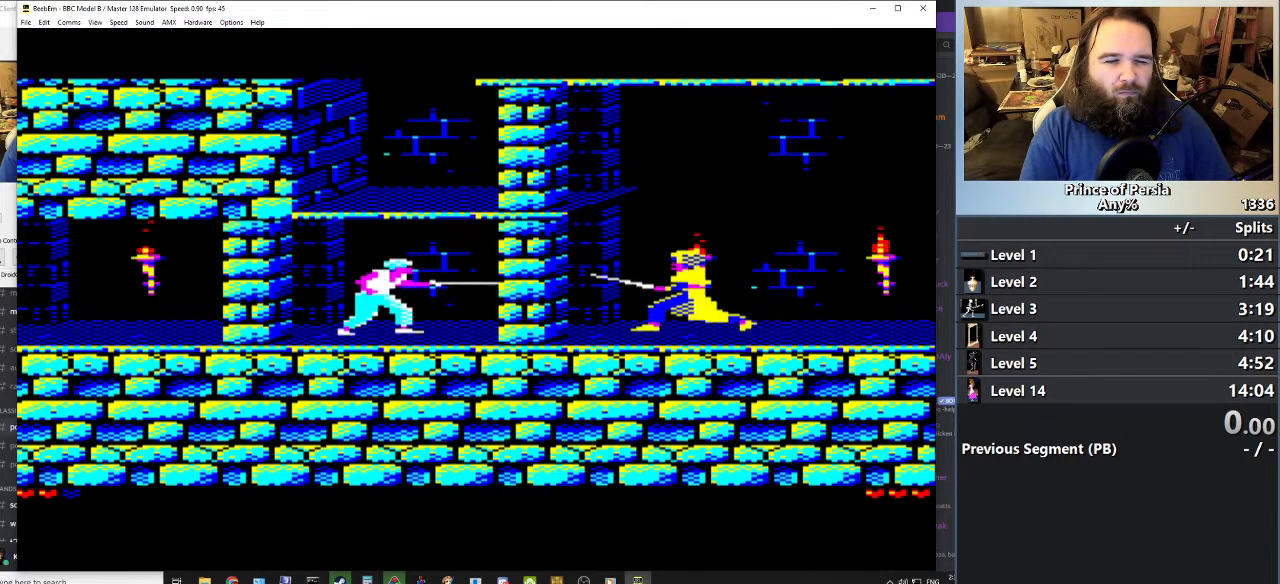
{"keys": ["left"], "events": [[16, "left", "down"]]}
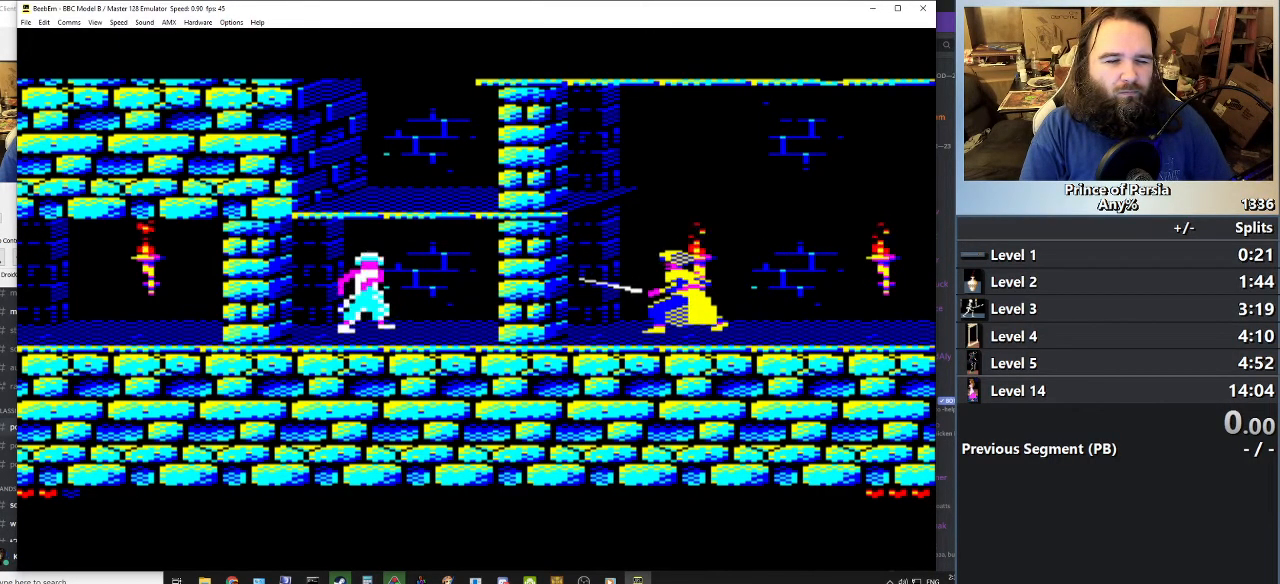
{"keys": ["left"], "events": []}
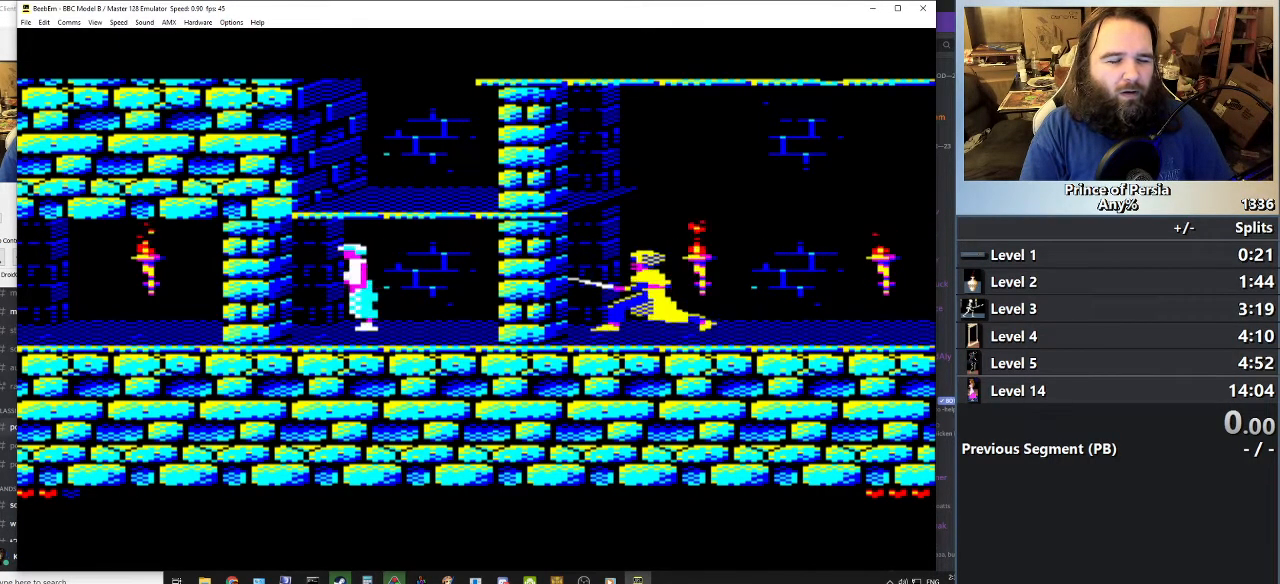
{"keys": ["left"], "events": []}
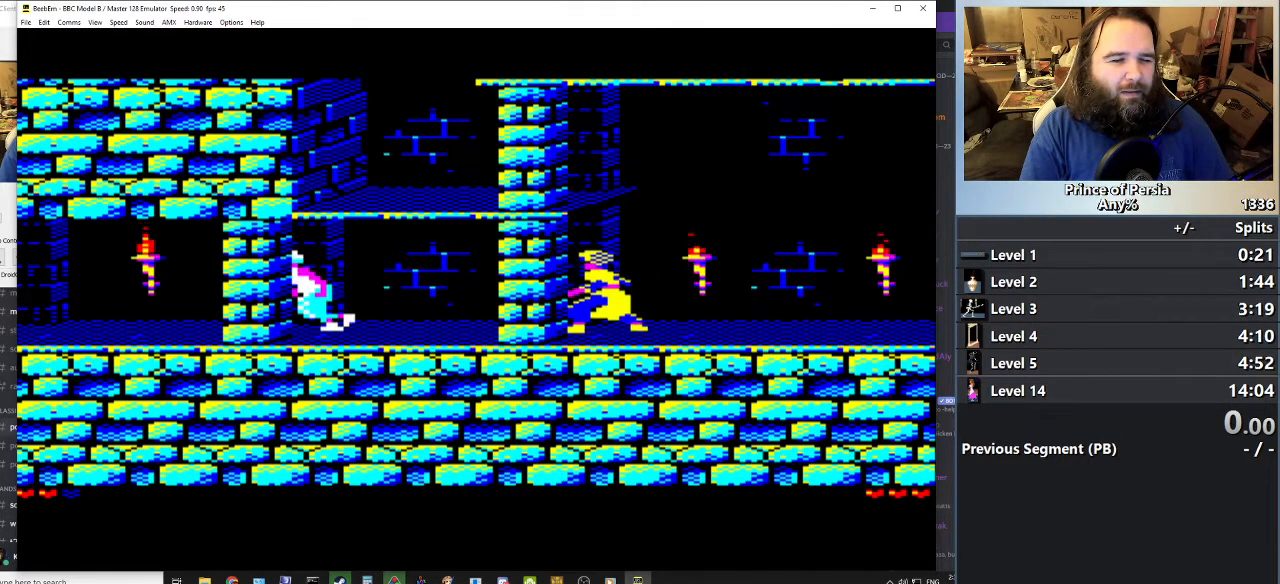
{"keys": ["left"], "events": []}
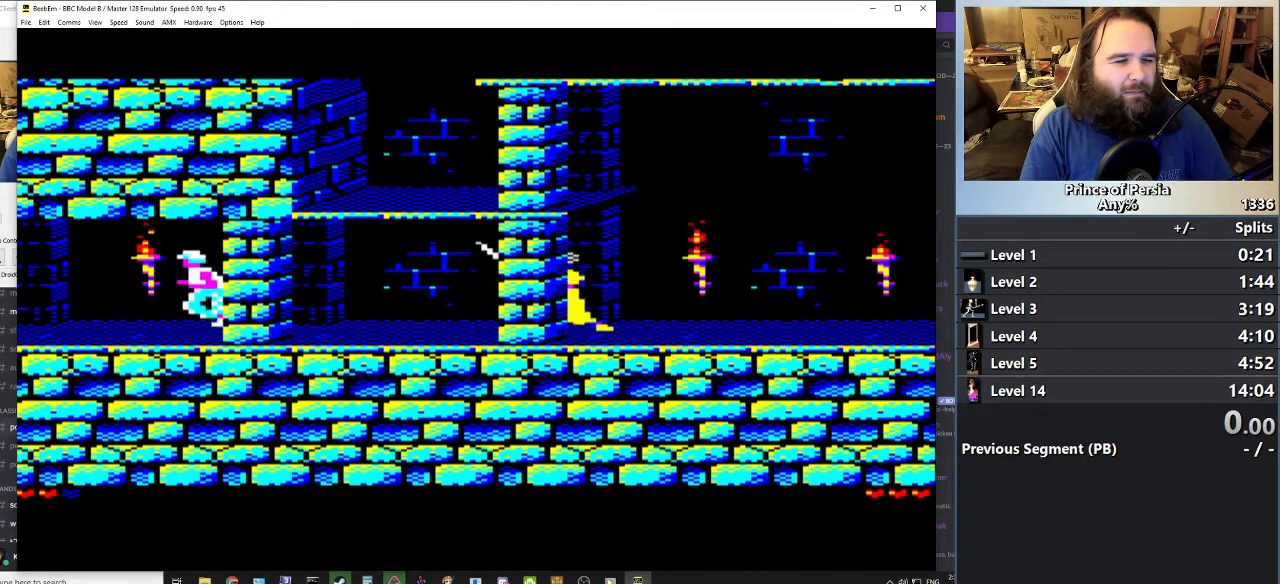
{"keys": ["left"], "events": []}
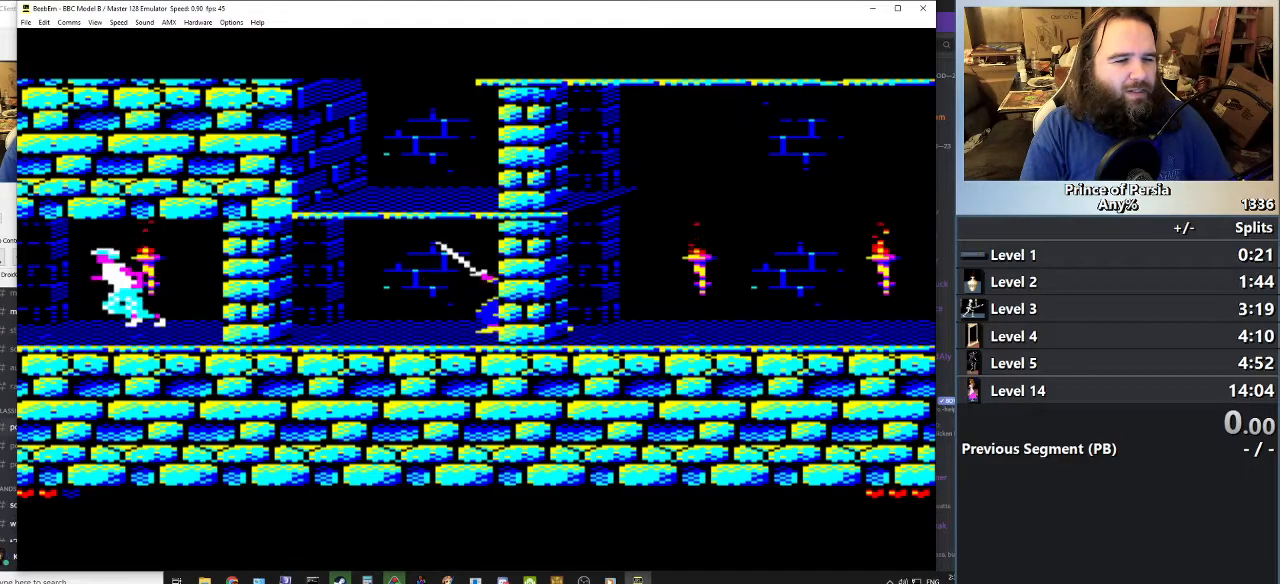
{"keys": ["left"], "events": []}
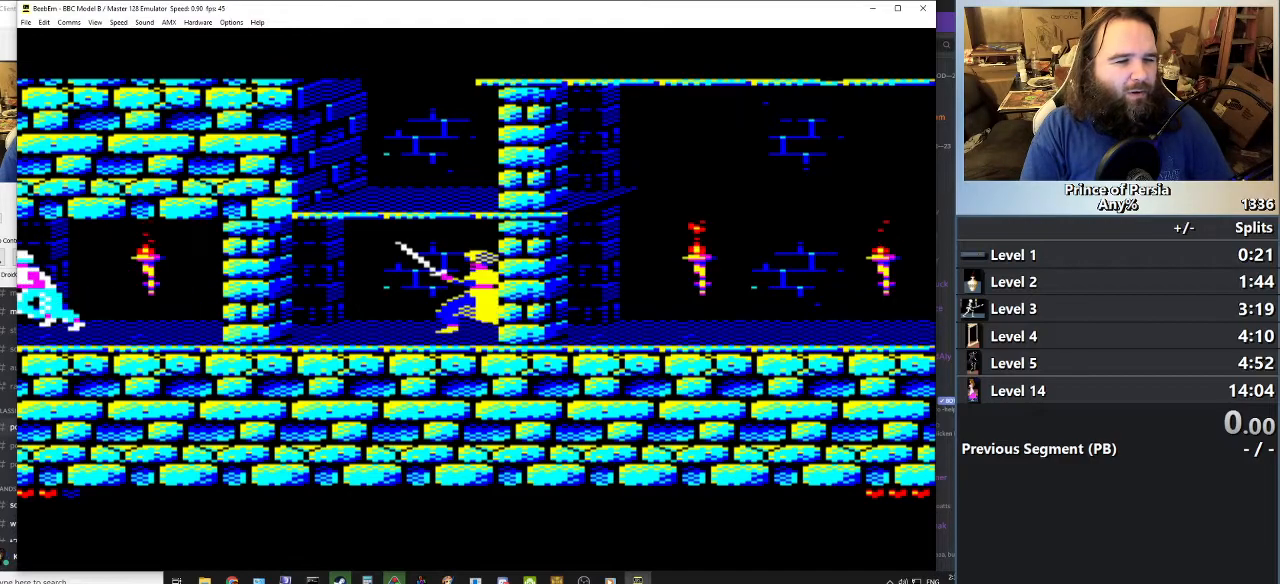
{"keys": [], "events": [[83, "left", "up"]]}
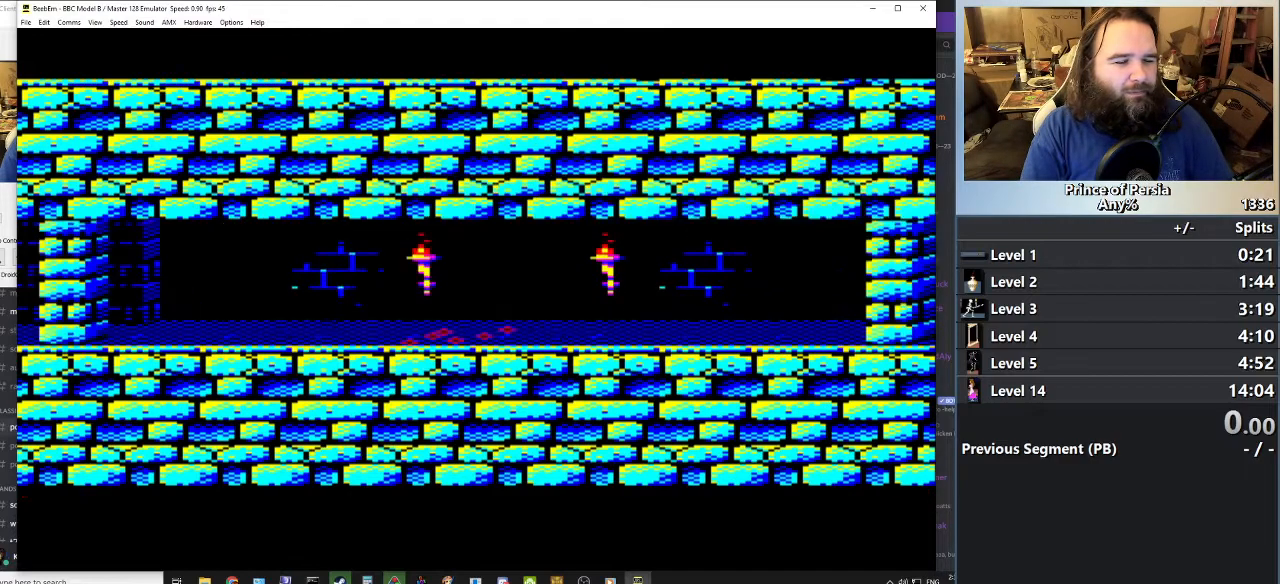
{"keys": [], "events": []}